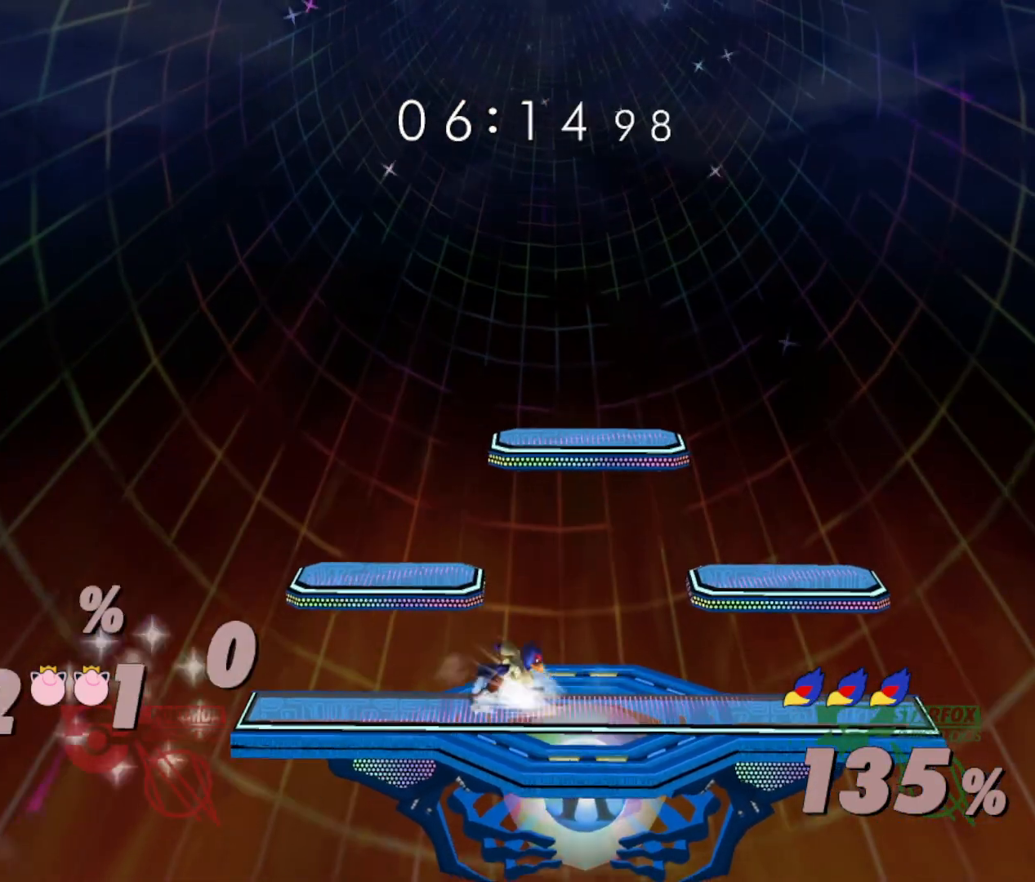
Gameplay with a controller (Nintendo layout); each line is a JSON object with the inputs held at the frame after it. "events" lists button and stick changes between this image and that frame as [ms after this image, input, new state], when the widget could be followed in between. Not read: L3 R3 left_stick.
{"buttons": [], "right_stick": "center", "events": [[50, "Y", "down"], [184, "R1", "down"], [251, "R1", "up"], [251, "Y", "up"]]}
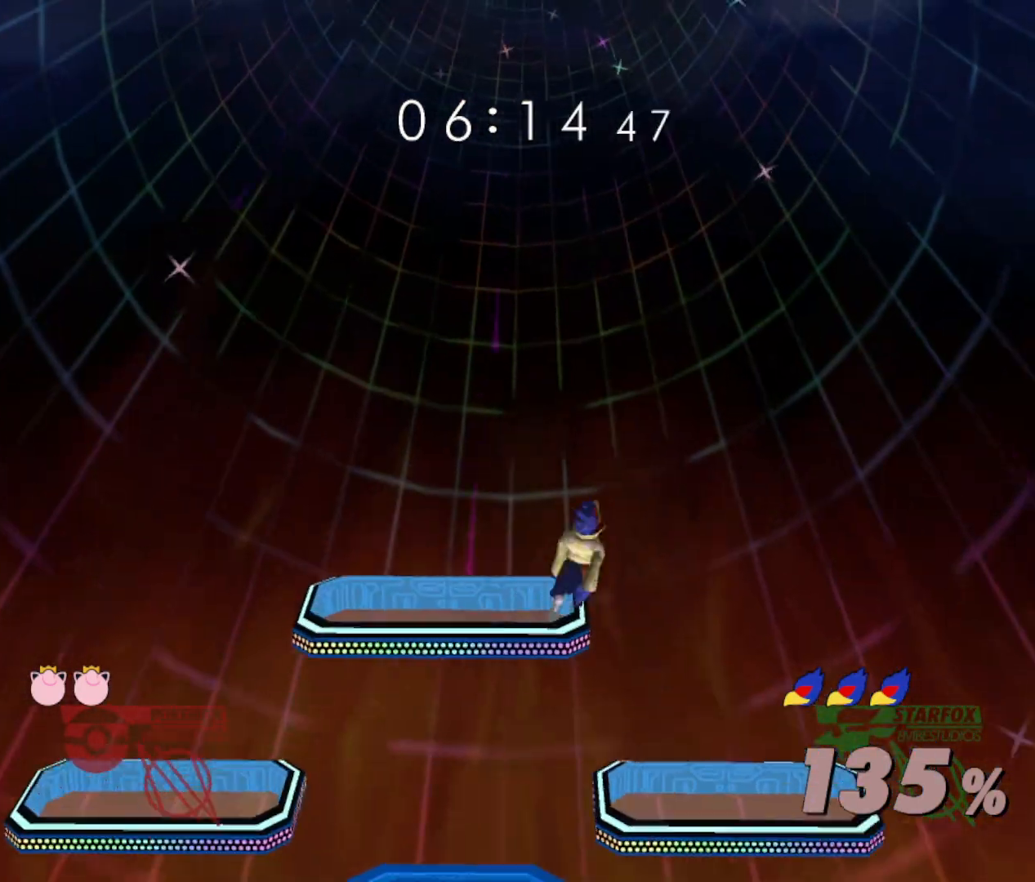
{"buttons": [], "right_stick": "center", "events": []}
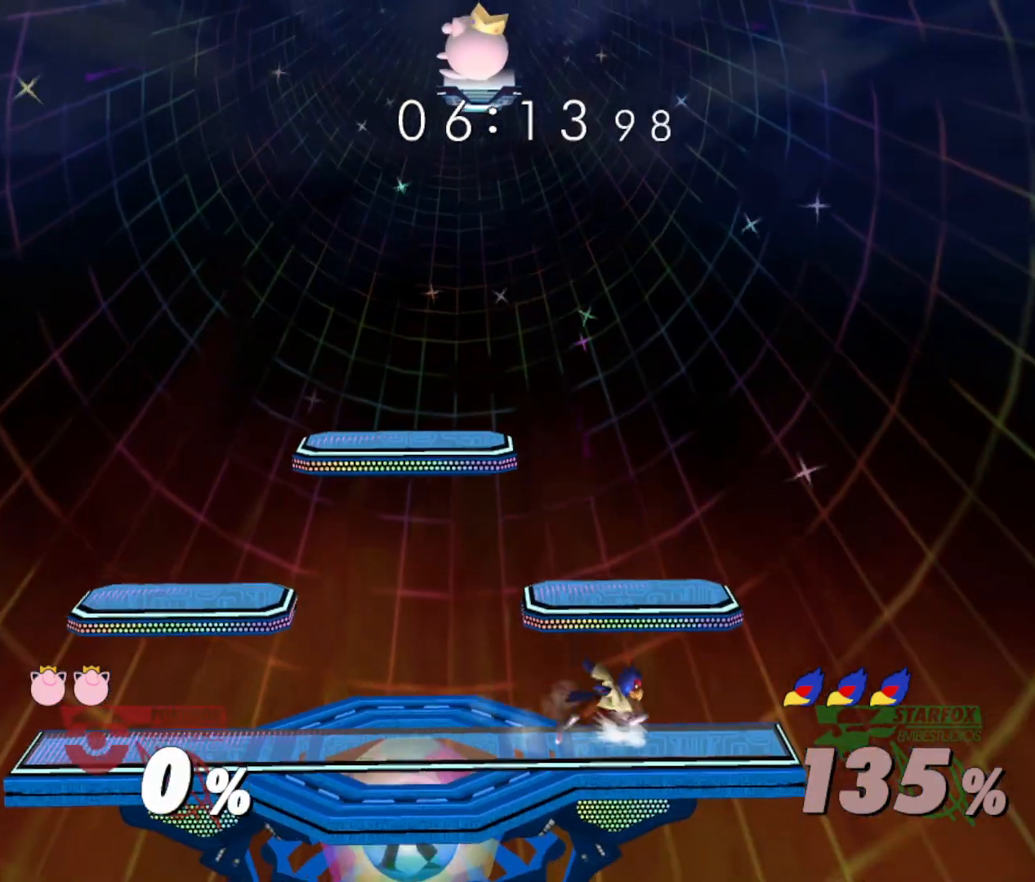
{"buttons": [], "right_stick": "center", "events": []}
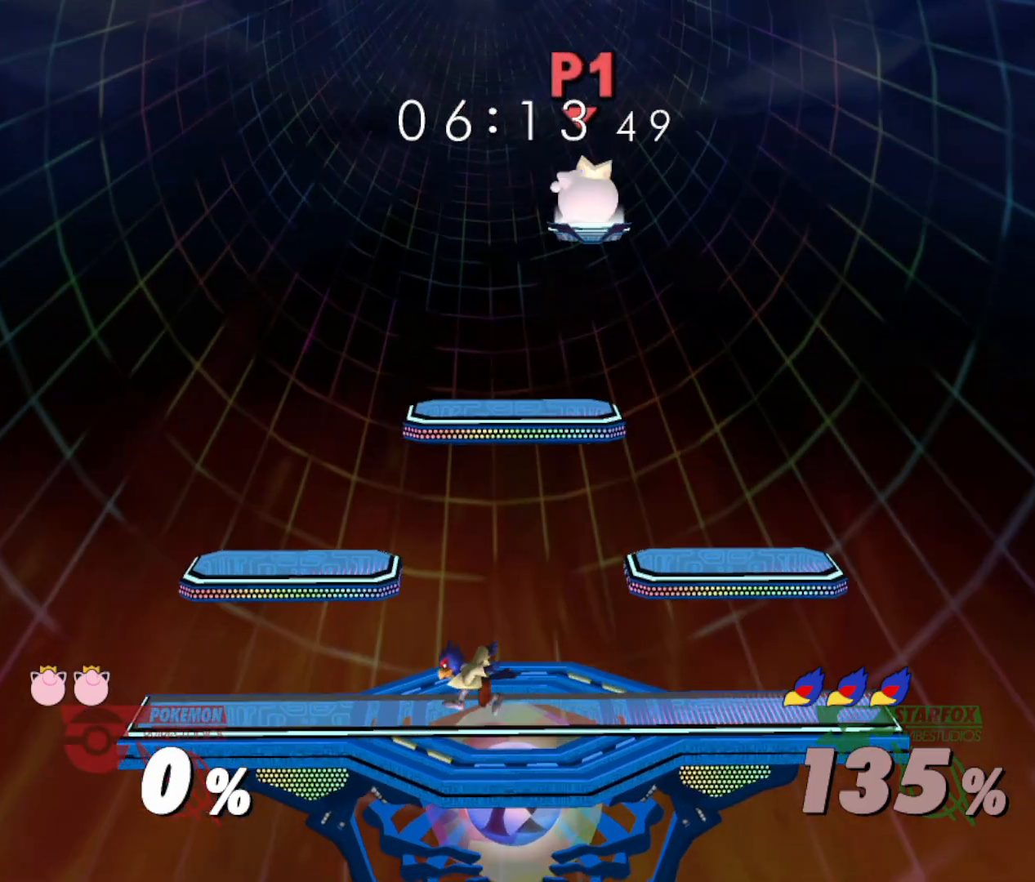
{"buttons": [], "right_stick": "center", "events": [[84, "Y", "down"], [234, "Y", "up"], [284, "R1", "down"], [451, "R1", "up"]]}
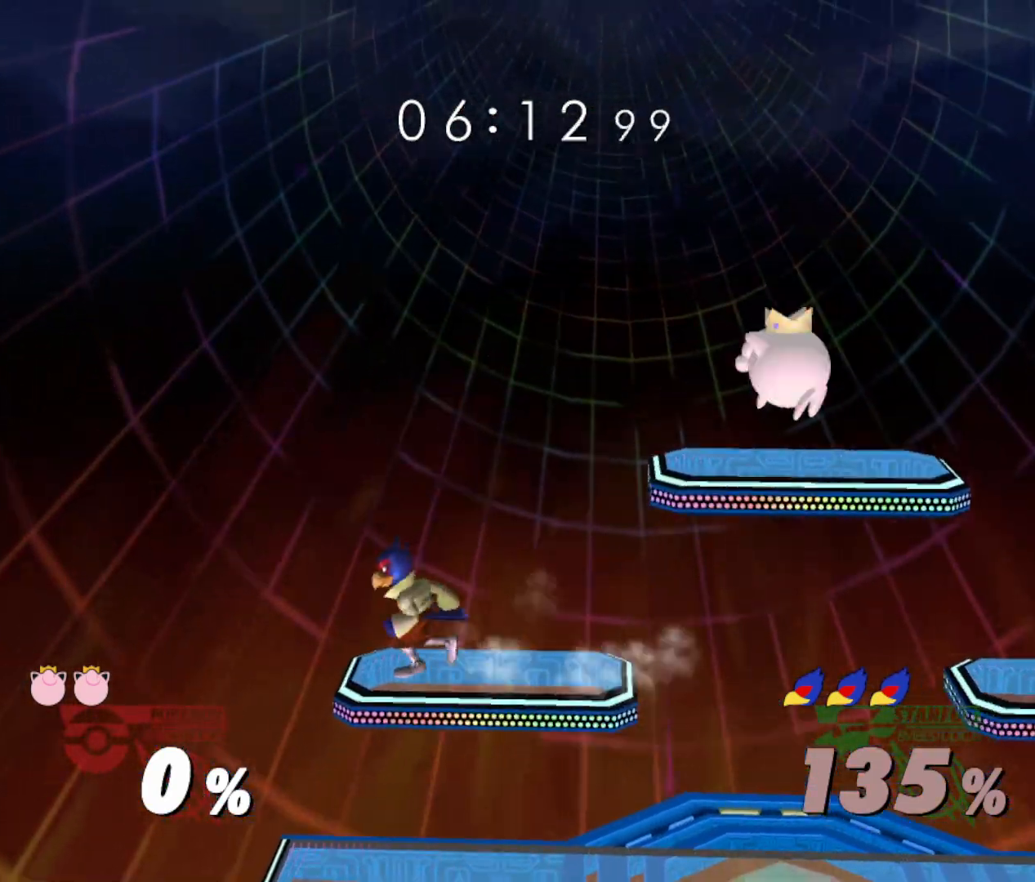
{"buttons": ["R1"], "right_stick": "center", "events": [[350, "R1", "down"]]}
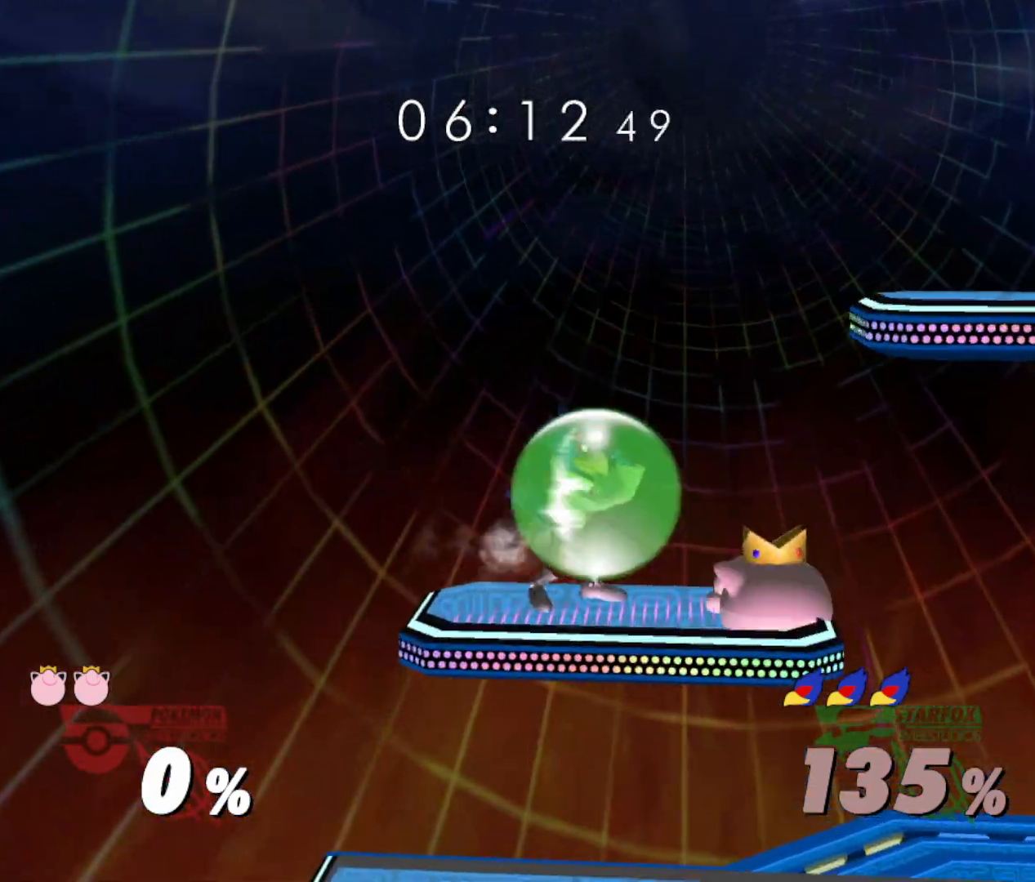
{"buttons": [], "right_stick": "center", "events": [[150, "R1", "up"]]}
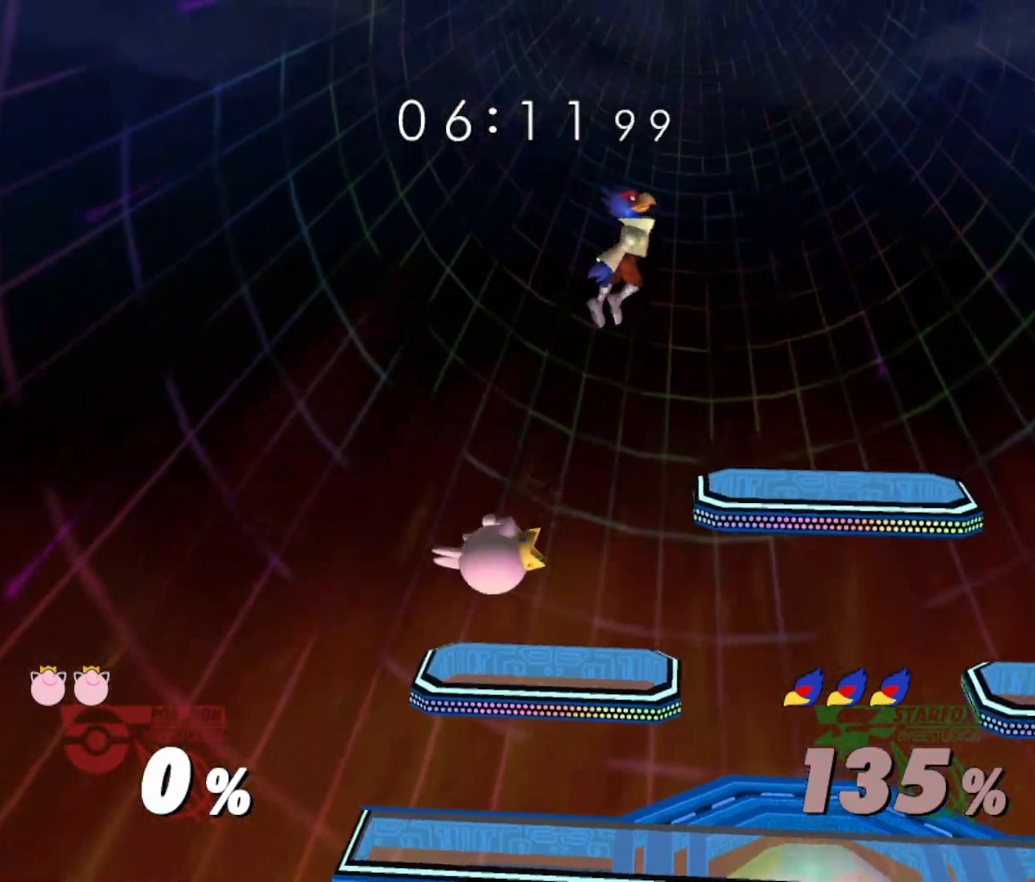
{"buttons": ["R1"], "right_stick": "center", "events": [[317, "Y", "down"], [367, "R1", "down"], [484, "Y", "up"]]}
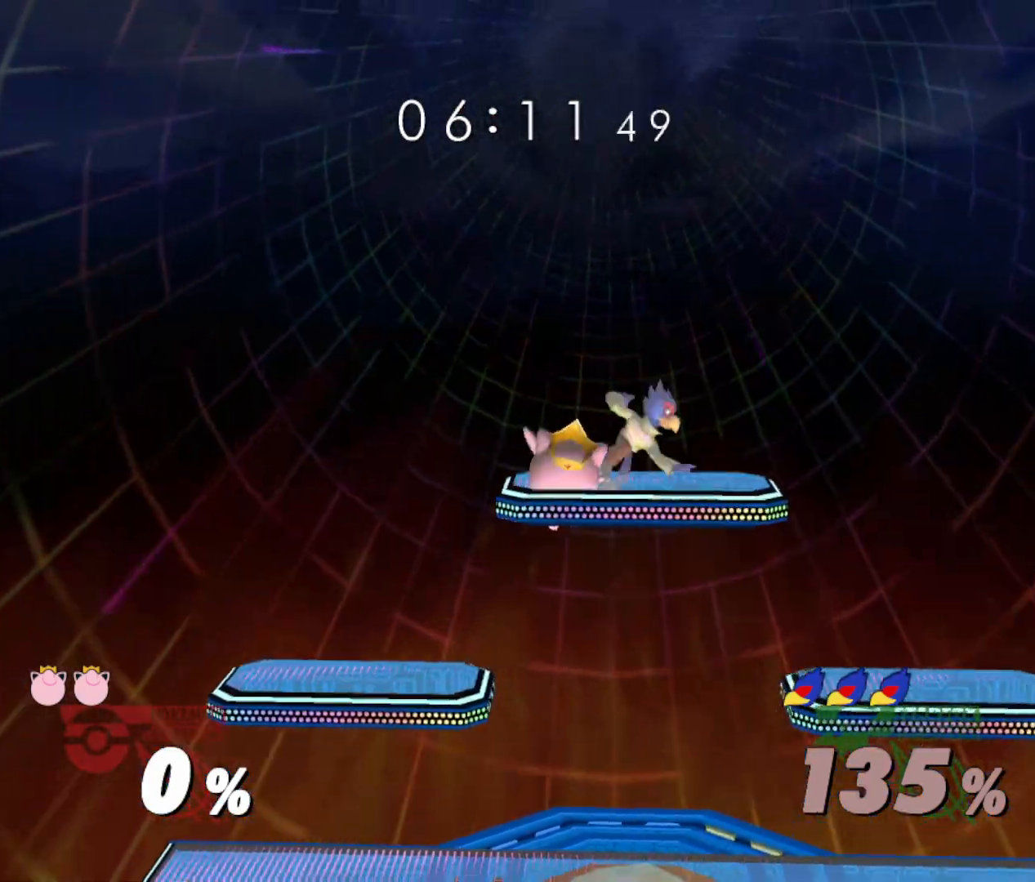
{"buttons": ["A"], "right_stick": "center", "events": [[34, "R1", "up"], [384, "A", "down"]]}
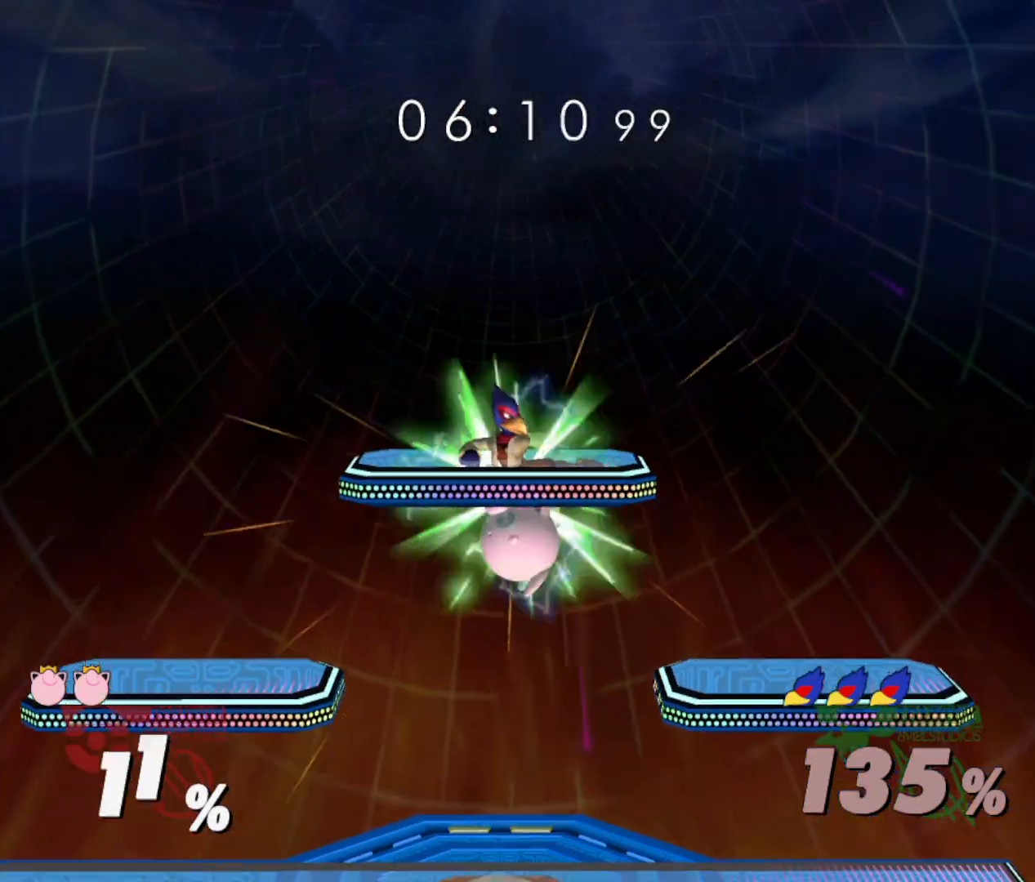
{"buttons": [], "right_stick": "center", "events": [[16, "A", "up"], [233, "R1", "down"], [350, "R1", "up"]]}
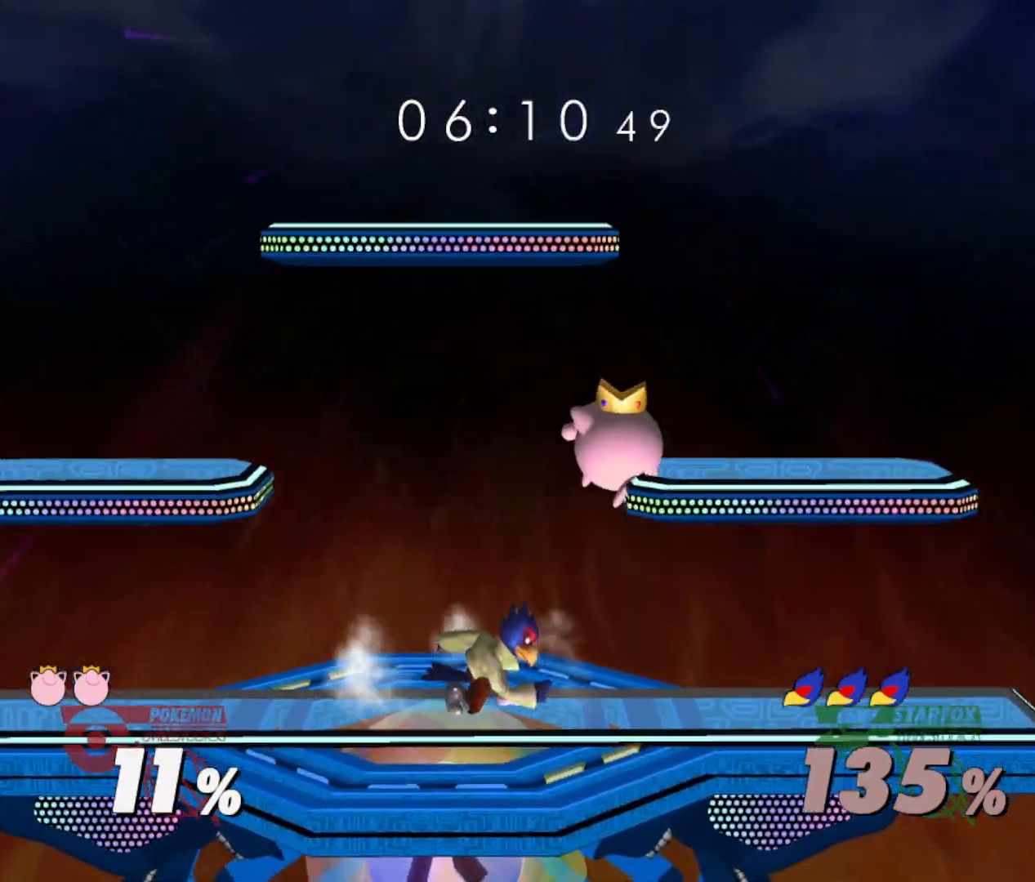
{"buttons": [], "right_stick": "center", "events": [[150, "B", "down"], [234, "B", "up"], [317, "Y", "down"], [484, "Y", "up"]]}
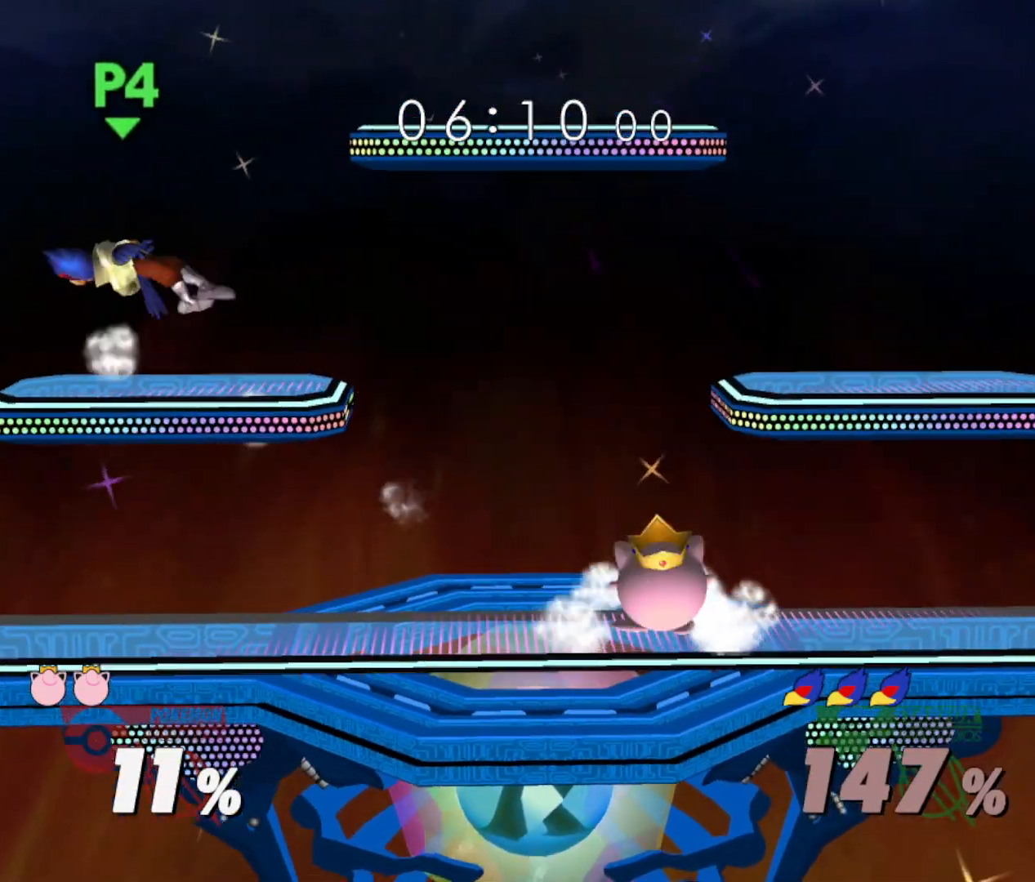
{"buttons": [], "right_stick": "center", "events": []}
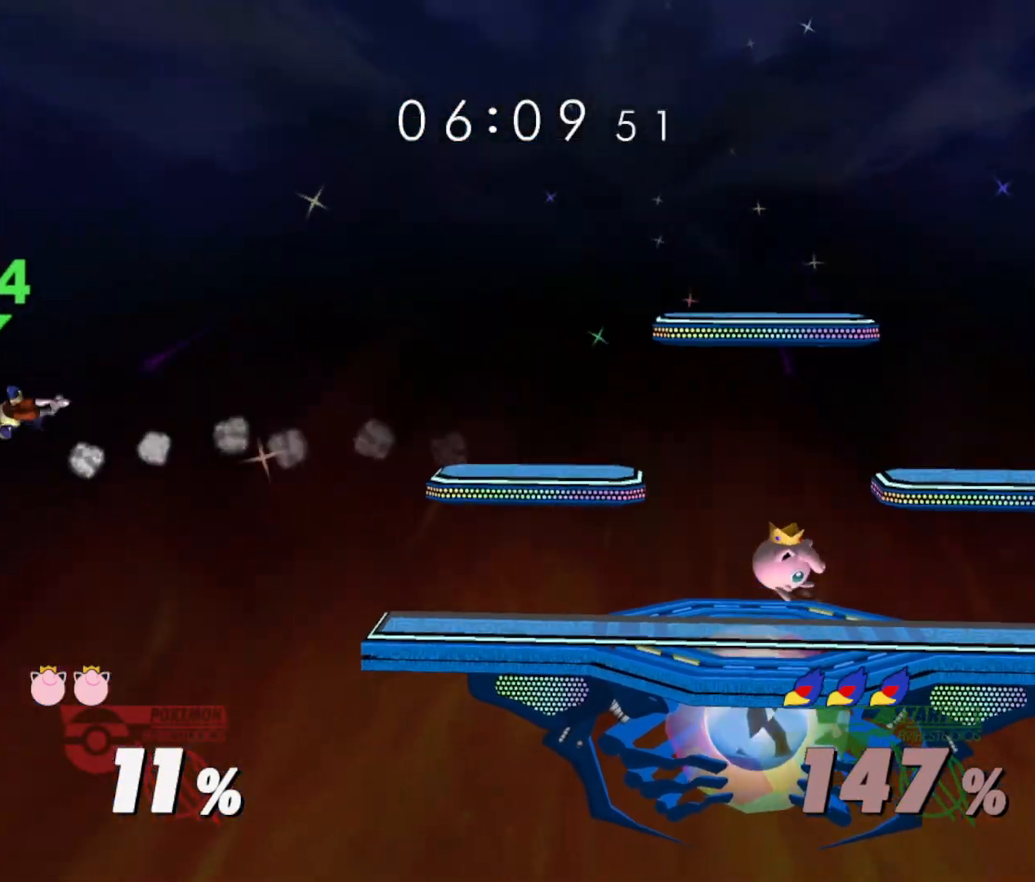
{"buttons": [], "right_stick": "center", "events": []}
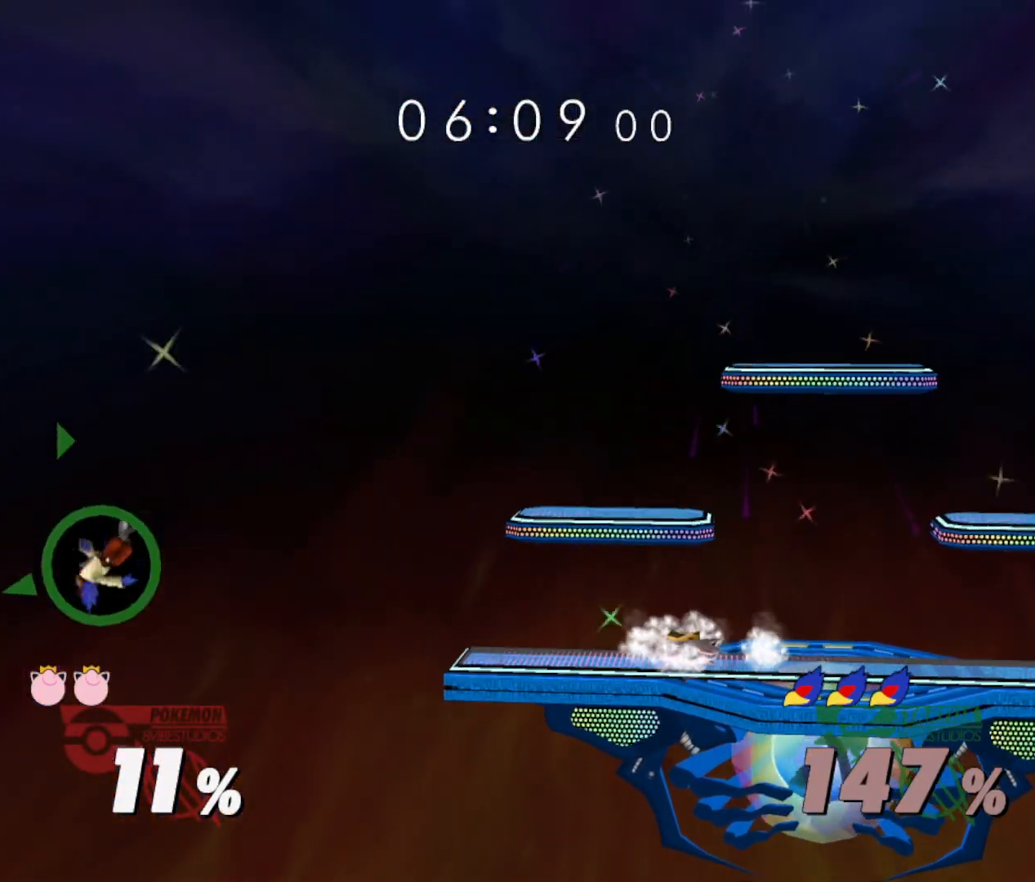
{"buttons": [], "right_stick": "center", "events": []}
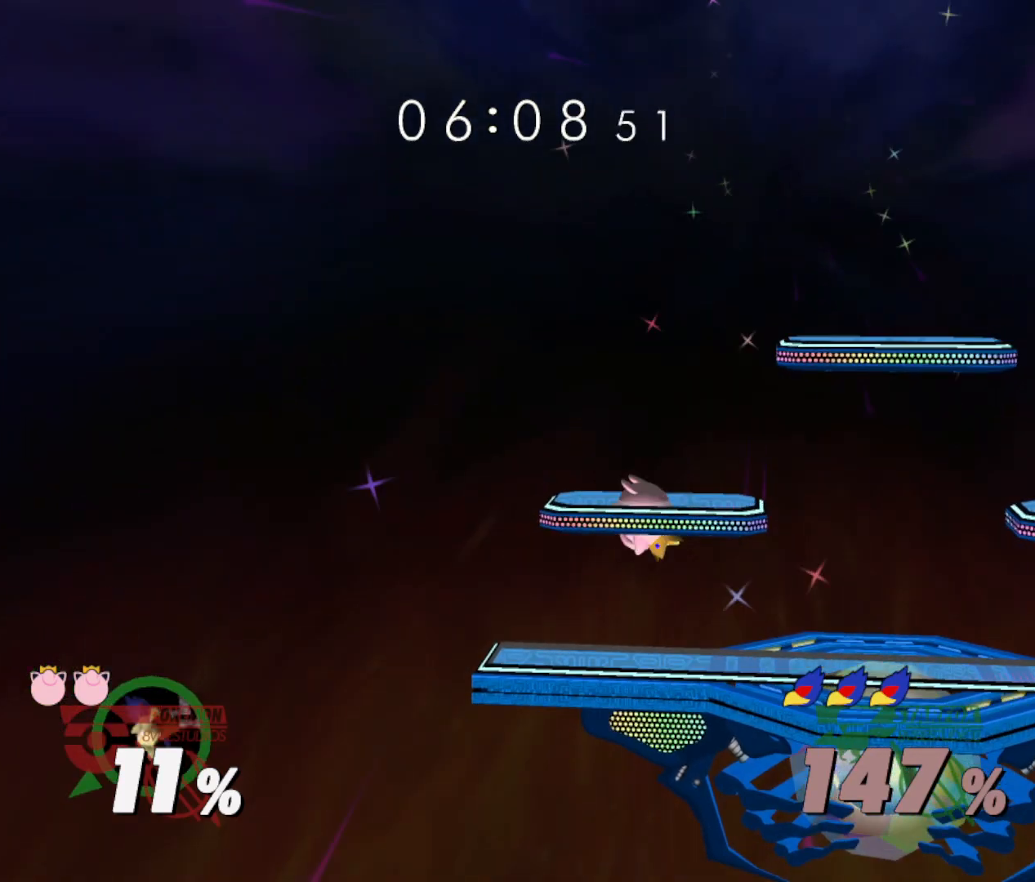
{"buttons": [], "right_stick": "center", "events": []}
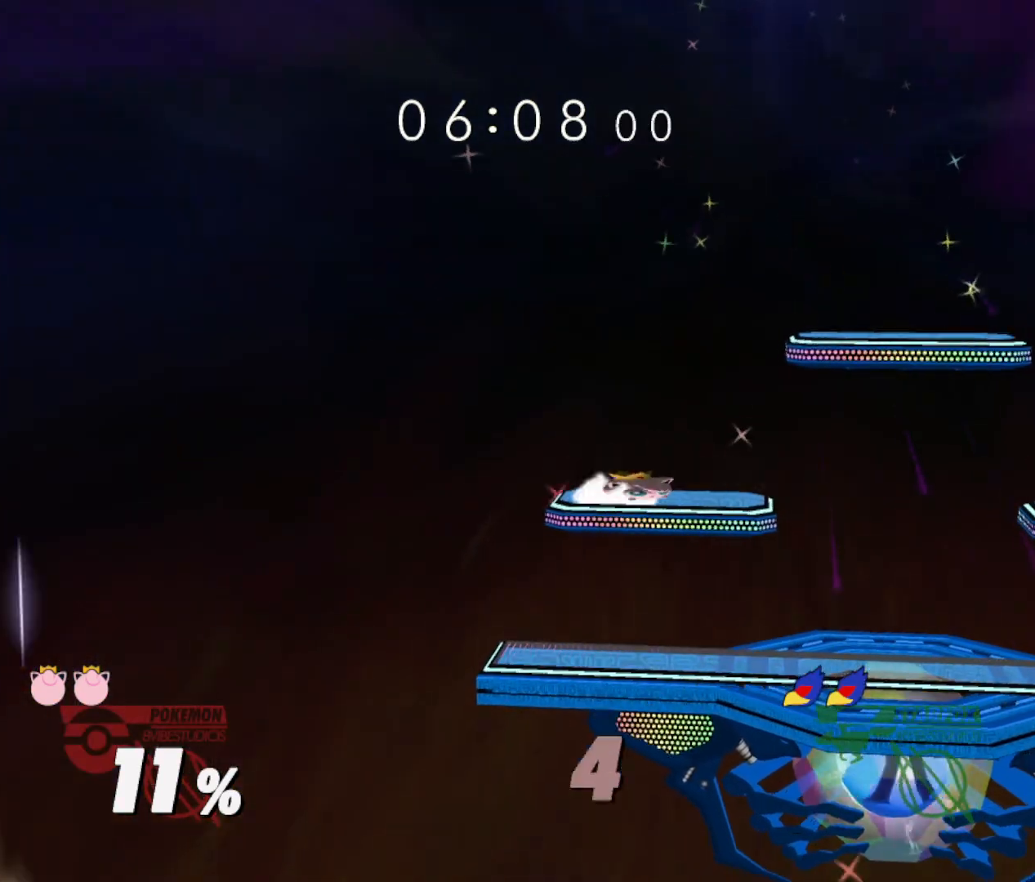
{"buttons": [], "right_stick": "center", "events": []}
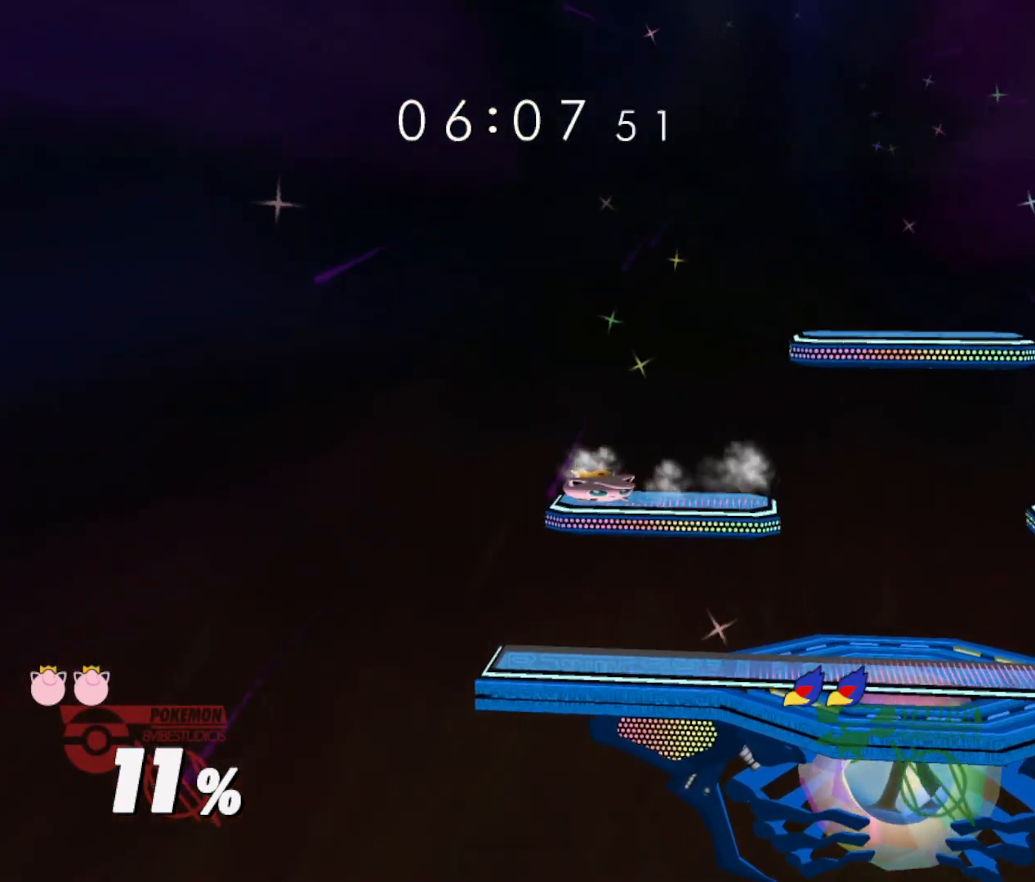
{"buttons": [], "right_stick": "center", "events": []}
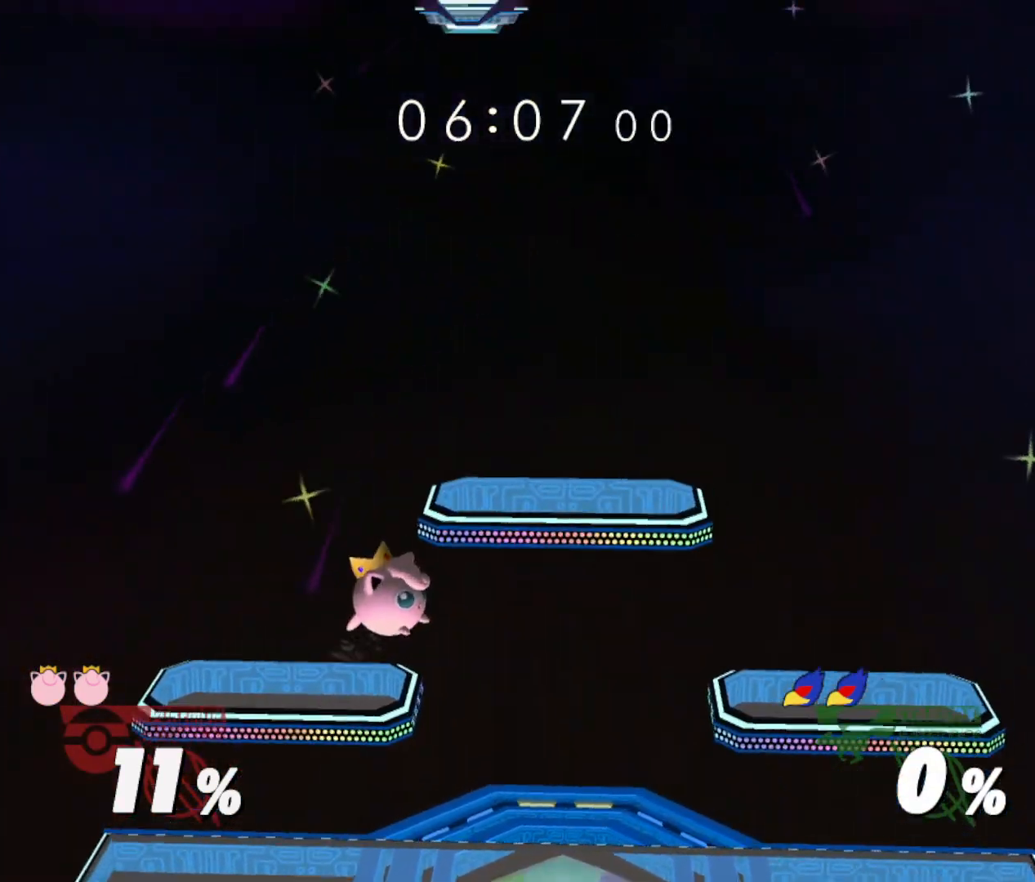
{"buttons": [], "right_stick": "center", "events": []}
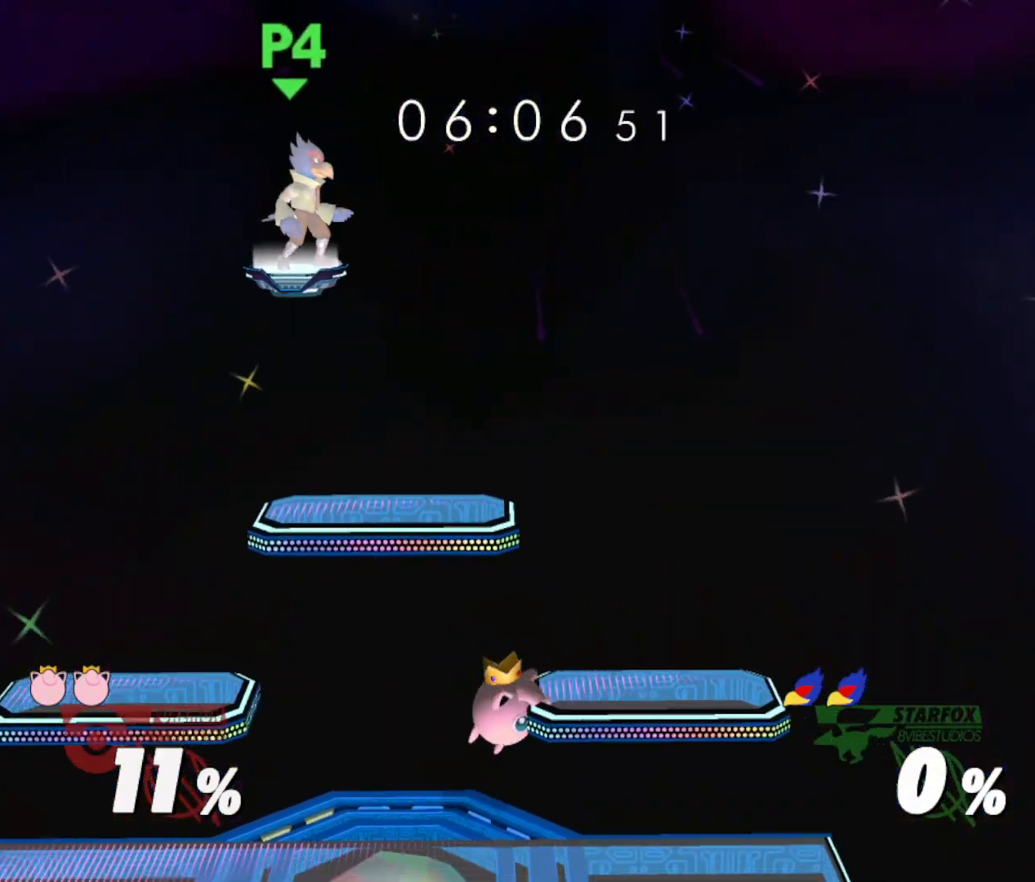
{"buttons": [], "right_stick": "center", "events": [[234, "B", "down"], [367, "B", "up"]]}
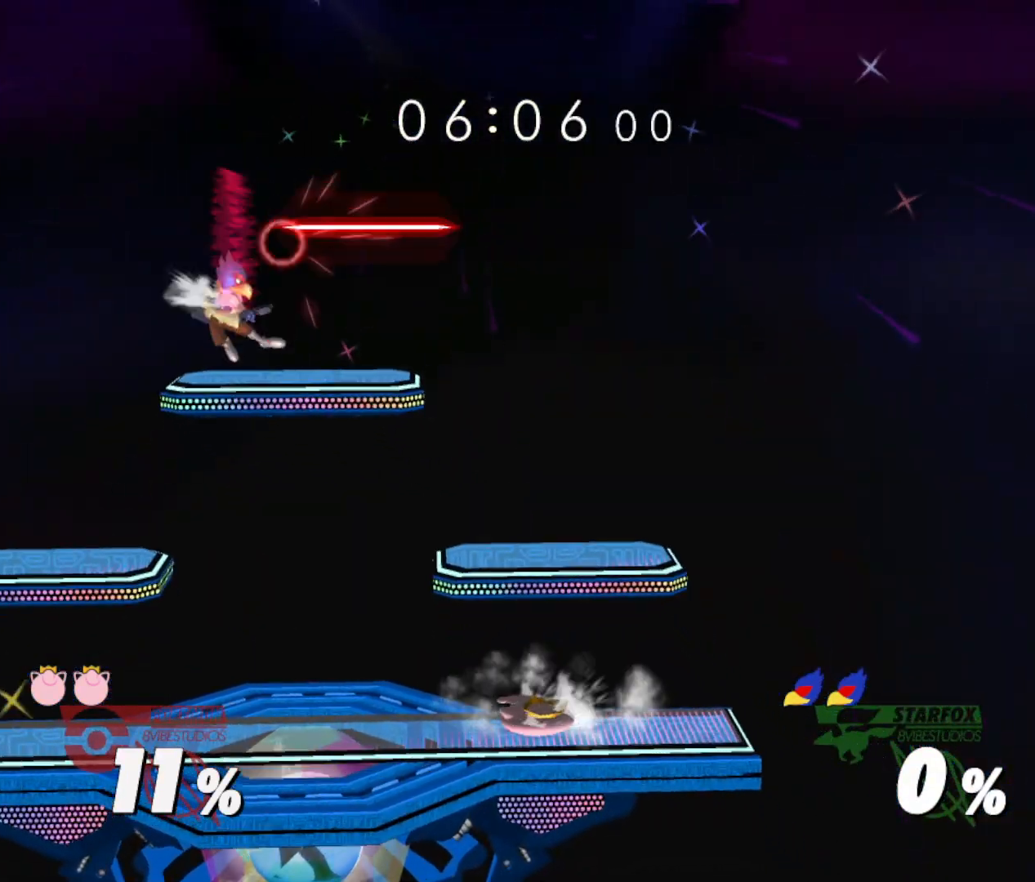
{"buttons": [], "right_stick": "center", "events": [[317, "B", "down"], [433, "B", "up"]]}
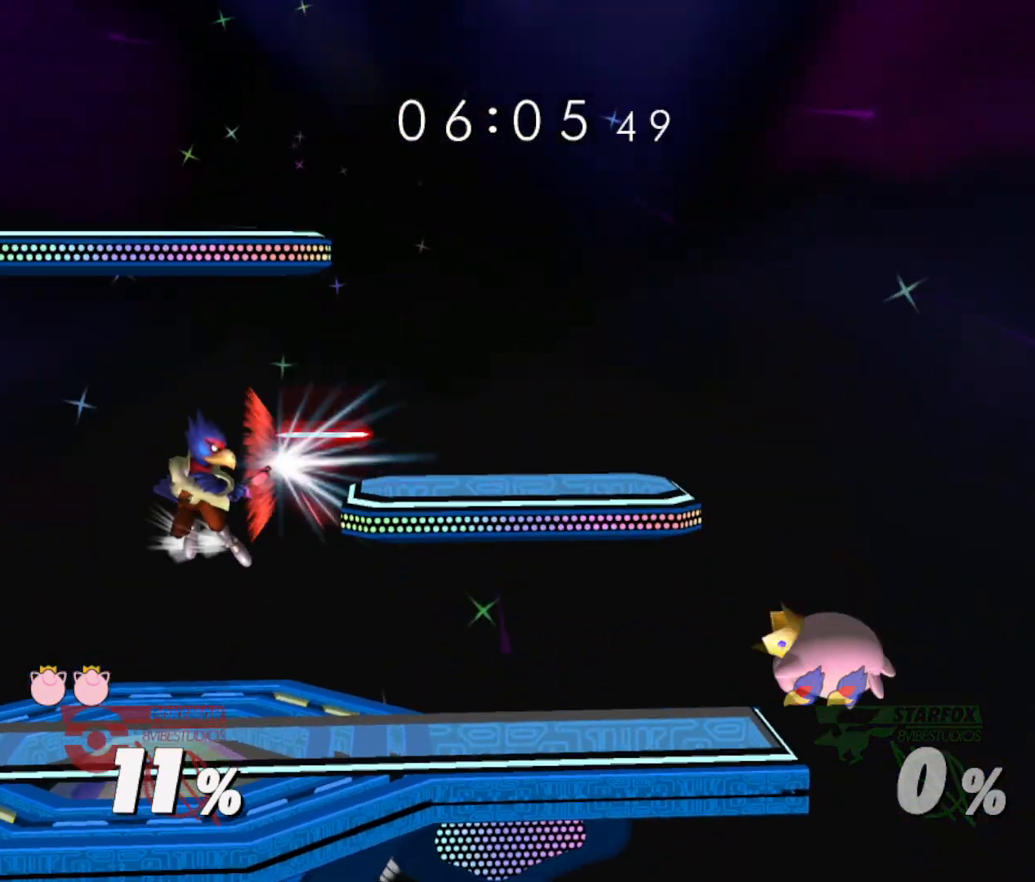
{"buttons": [], "right_stick": "center", "events": []}
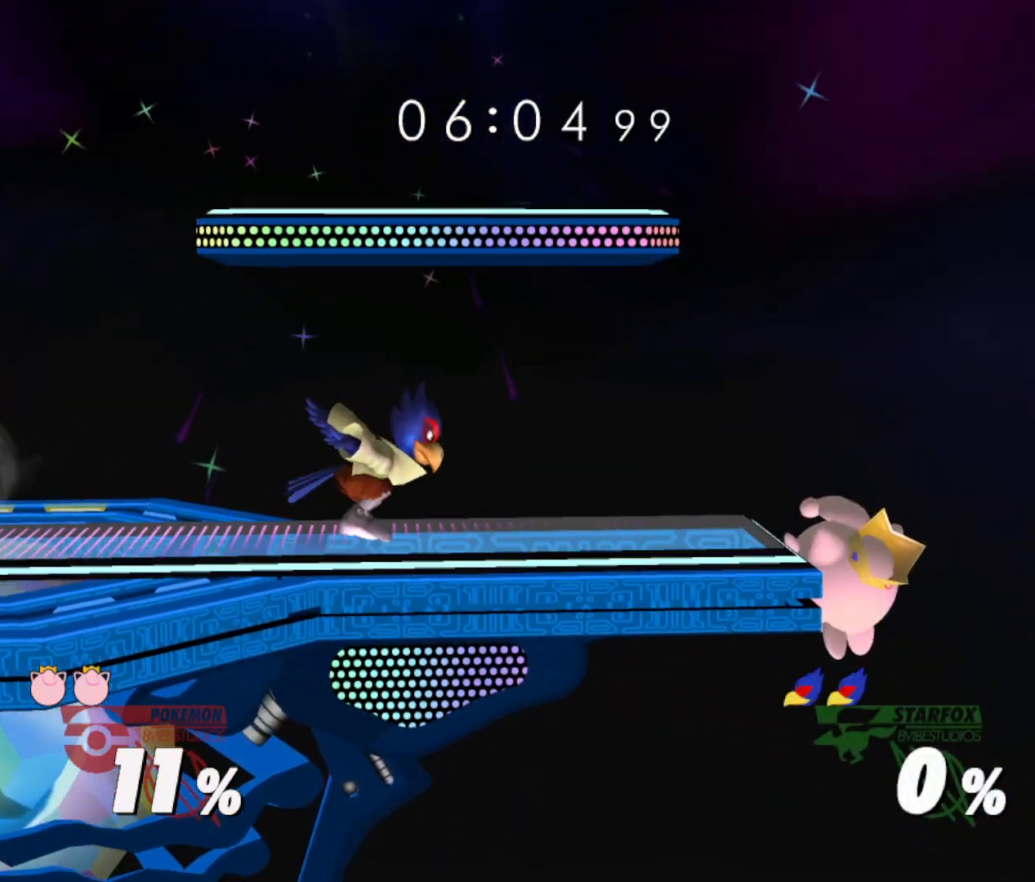
{"buttons": [], "right_stick": "center", "events": [[83, "Y", "down"], [117, "Y", "up"]]}
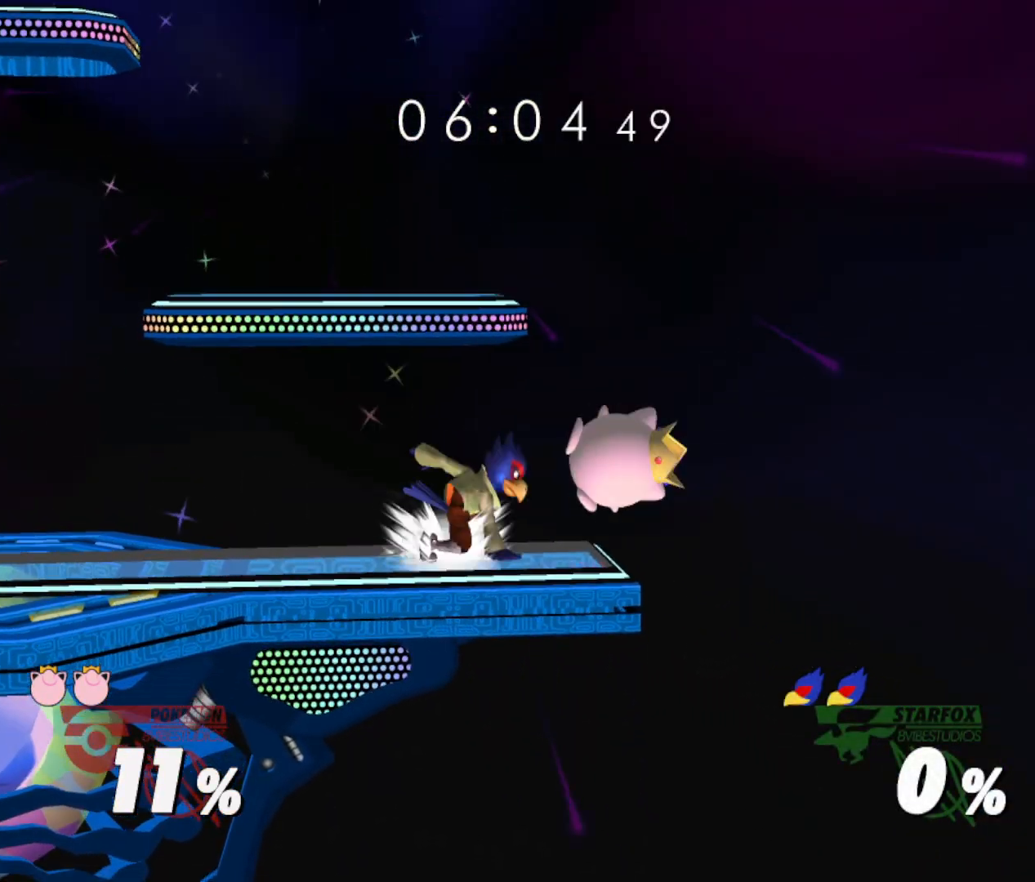
{"buttons": [], "right_stick": "center", "events": [[117, "Y", "down"], [167, "Y", "up"], [217, "right_stick", "down"], [334, "right_stick", "center"]]}
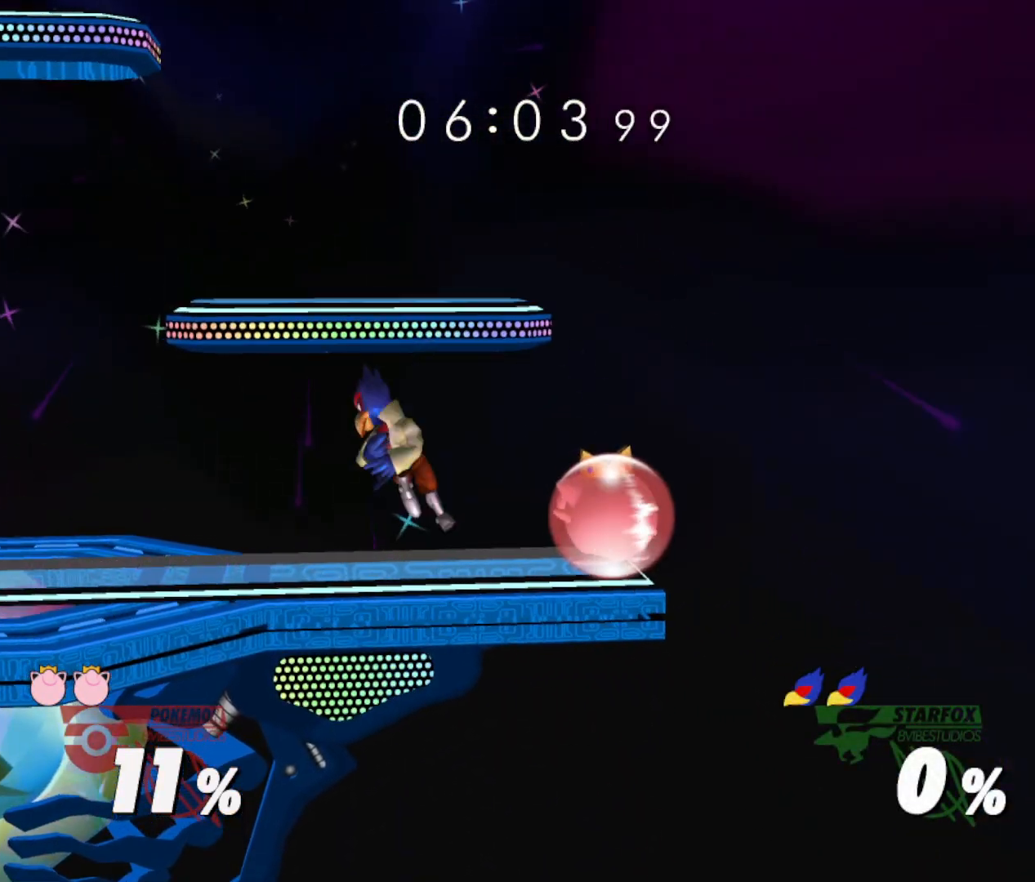
{"buttons": ["B"], "right_stick": "center", "events": [[33, "R1", "down"], [183, "R1", "up"], [333, "Y", "down"], [383, "Y", "up"], [467, "B", "down"]]}
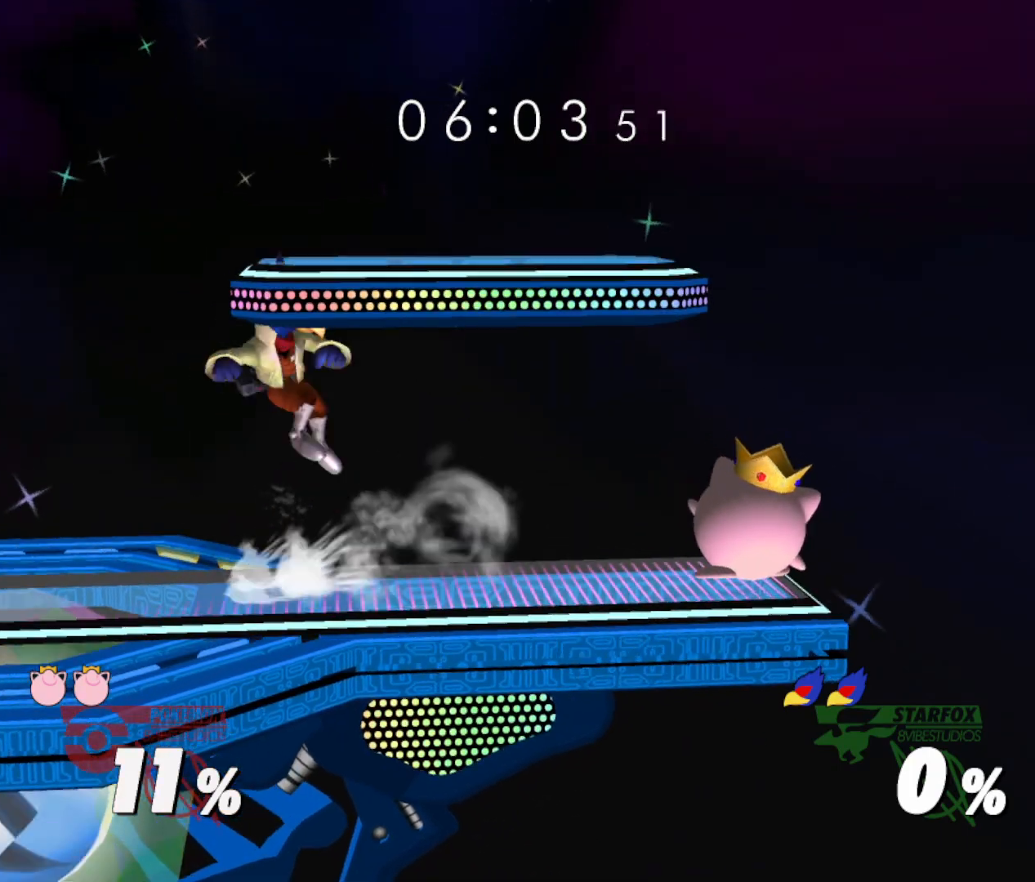
{"buttons": [], "right_stick": "center", "events": [[117, "B", "up"]]}
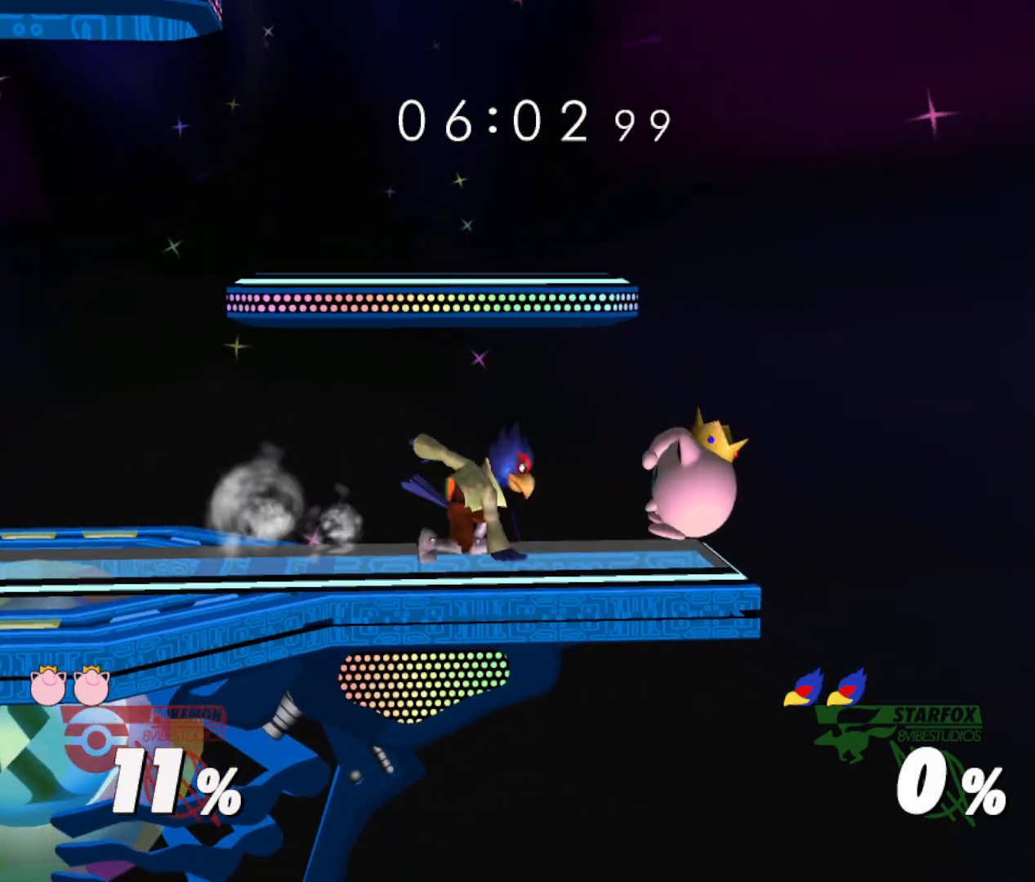
{"buttons": [], "right_stick": "center", "events": [[33, "Y", "down"], [100, "R1", "down"], [217, "Y", "up"], [233, "R1", "up"]]}
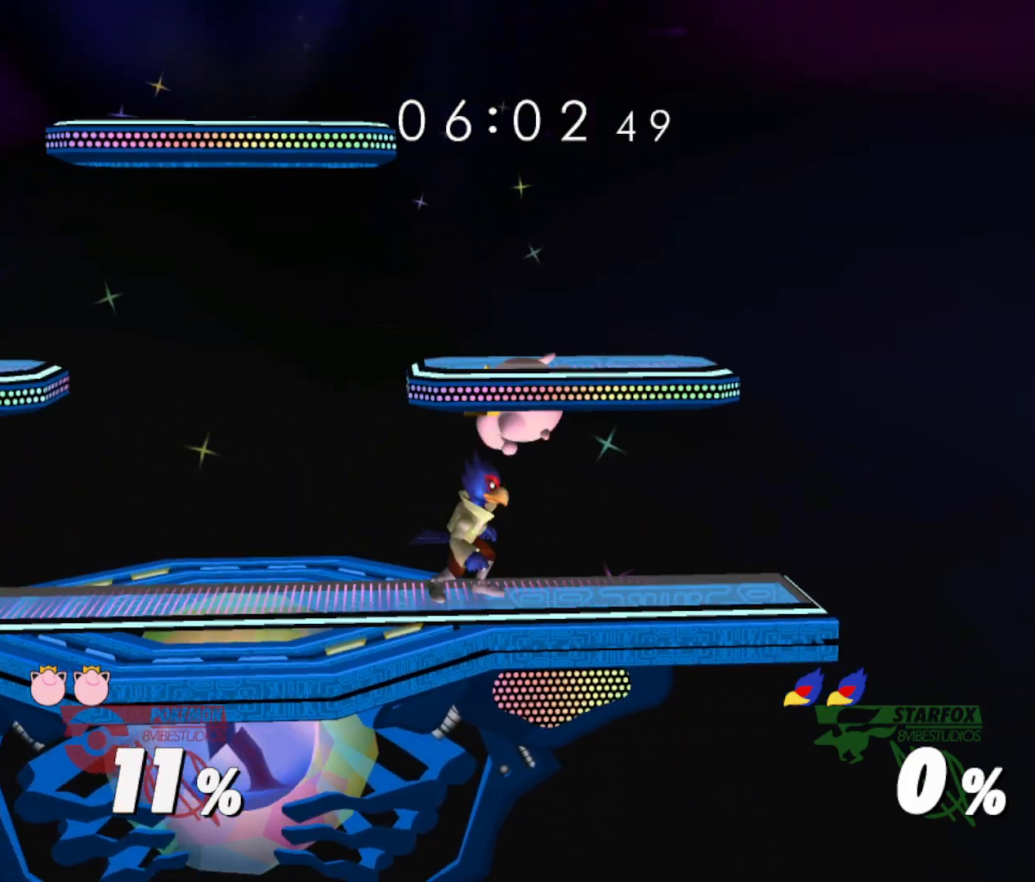
{"buttons": [], "right_stick": "center", "events": [[117, "Y", "down"], [184, "Y", "up"], [267, "right_stick", "down"], [367, "right_stick", "center"]]}
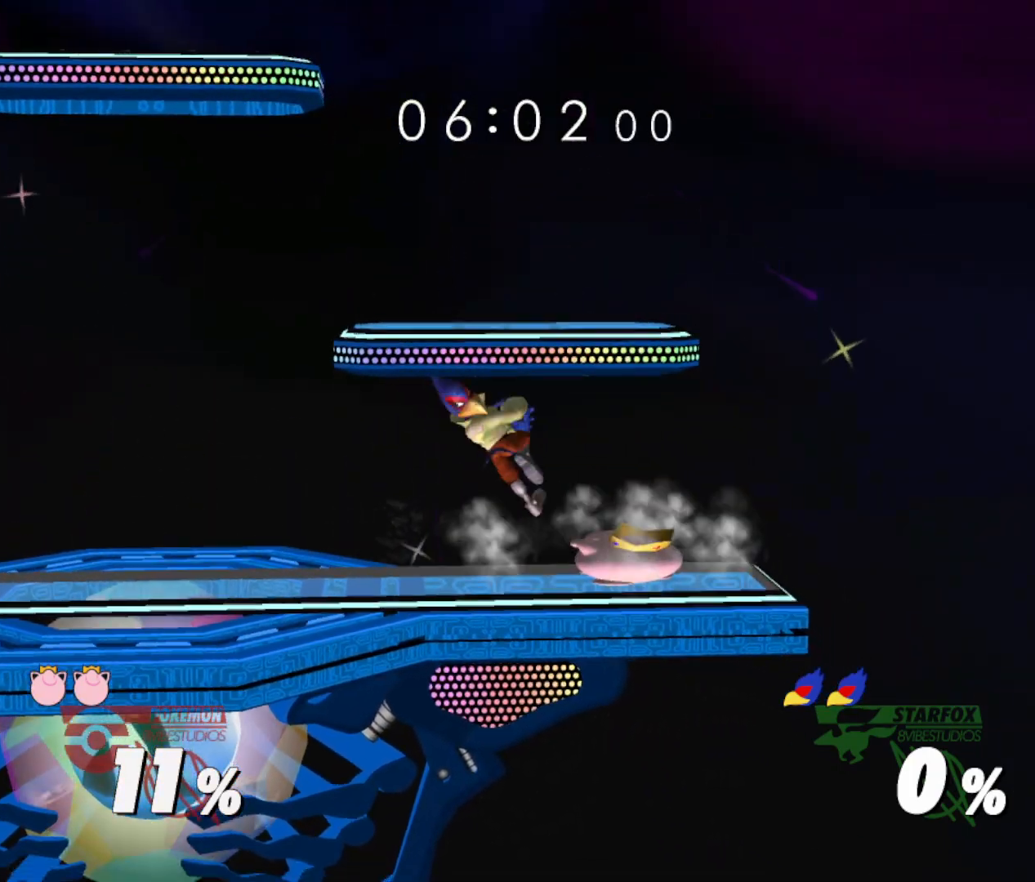
{"buttons": ["A"], "right_stick": "center", "events": [[133, "R1", "down"], [217, "R1", "up"], [350, "A", "down"], [417, "A", "up"], [500, "A", "down"]]}
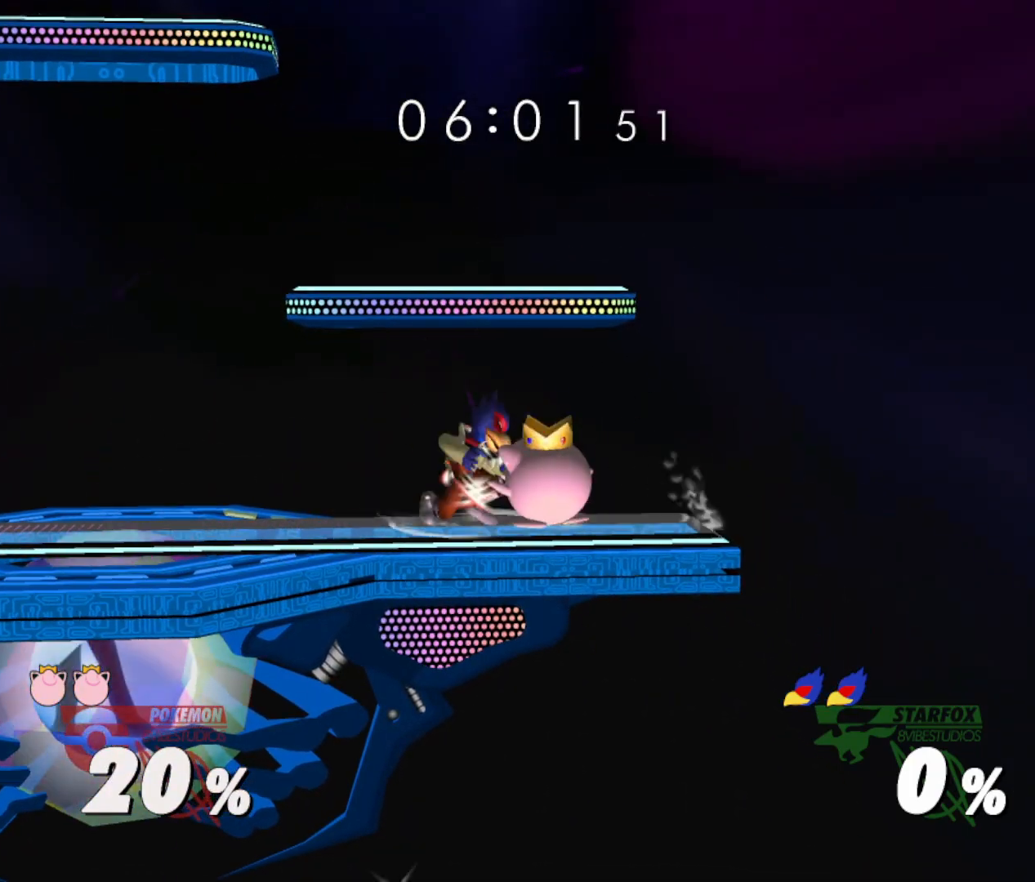
{"buttons": ["R1"], "right_stick": "center", "events": [[67, "A", "up"], [267, "R1", "down"]]}
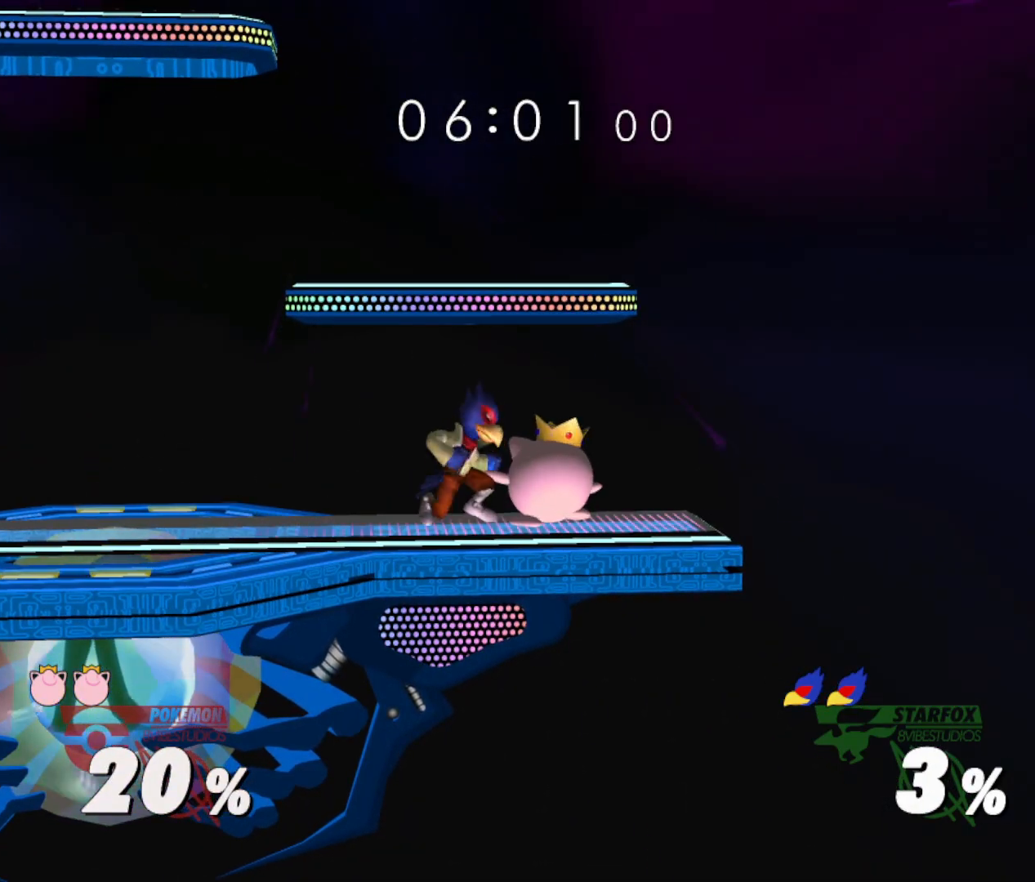
{"buttons": [], "right_stick": "center", "events": [[117, "R1", "up"]]}
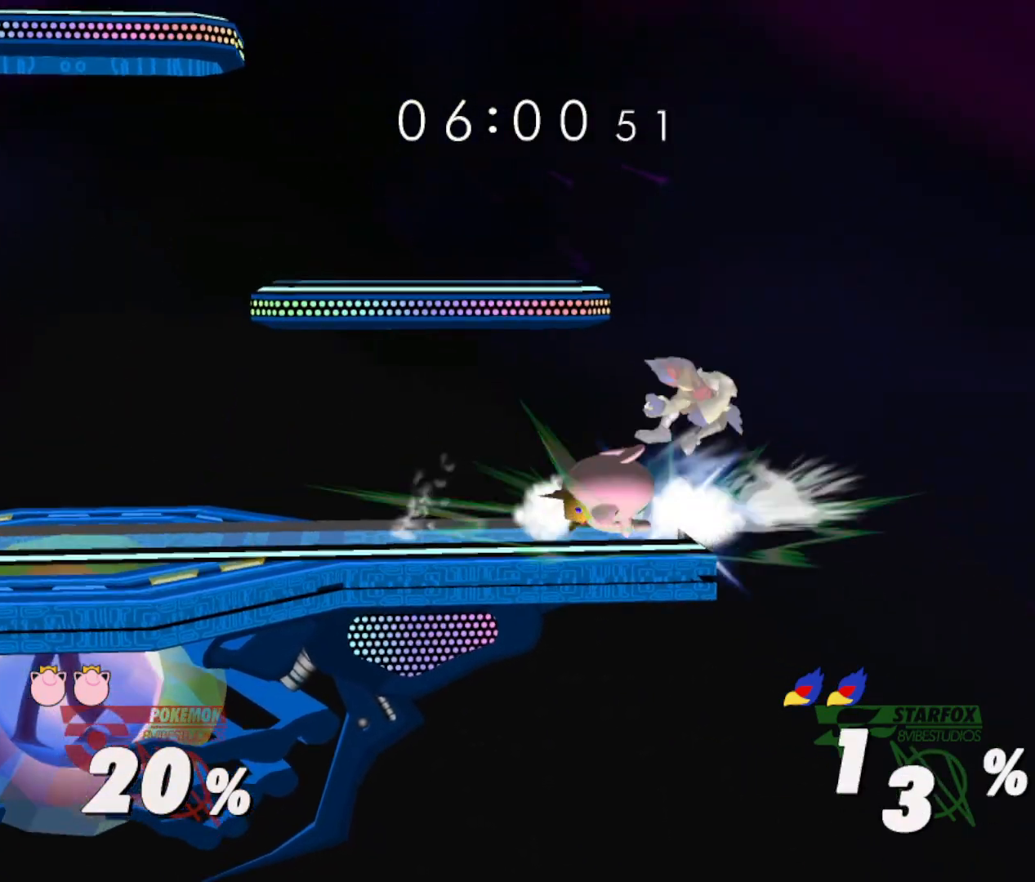
{"buttons": [], "right_stick": "center", "events": [[401, "Y", "down"], [484, "Y", "up"]]}